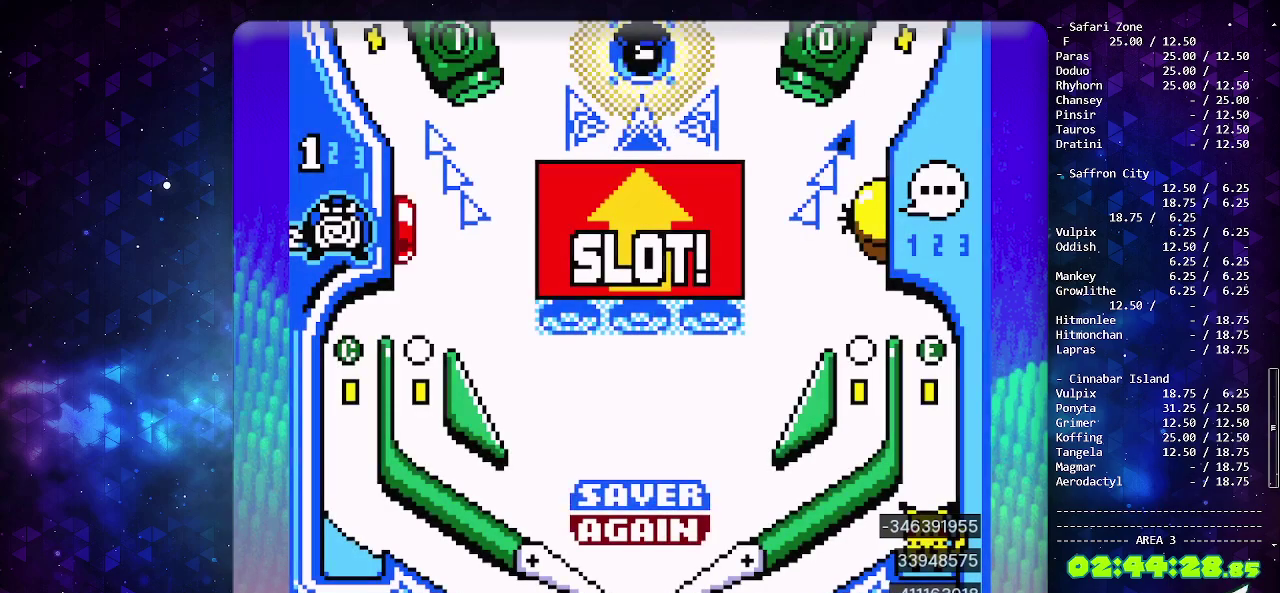
Gameplay with a controller (PlayStation layout); each line is a JSON object with the inputs held at the frame after it. "events" lists button and stick changes between this image and that frame as [ms after this image, input, new state], when the widget could be followed in between. Not read: L2 L3 R2 R3.
{"buttons": ["CIRCLE"], "events": [[167, "CIRCLE", "down"]]}
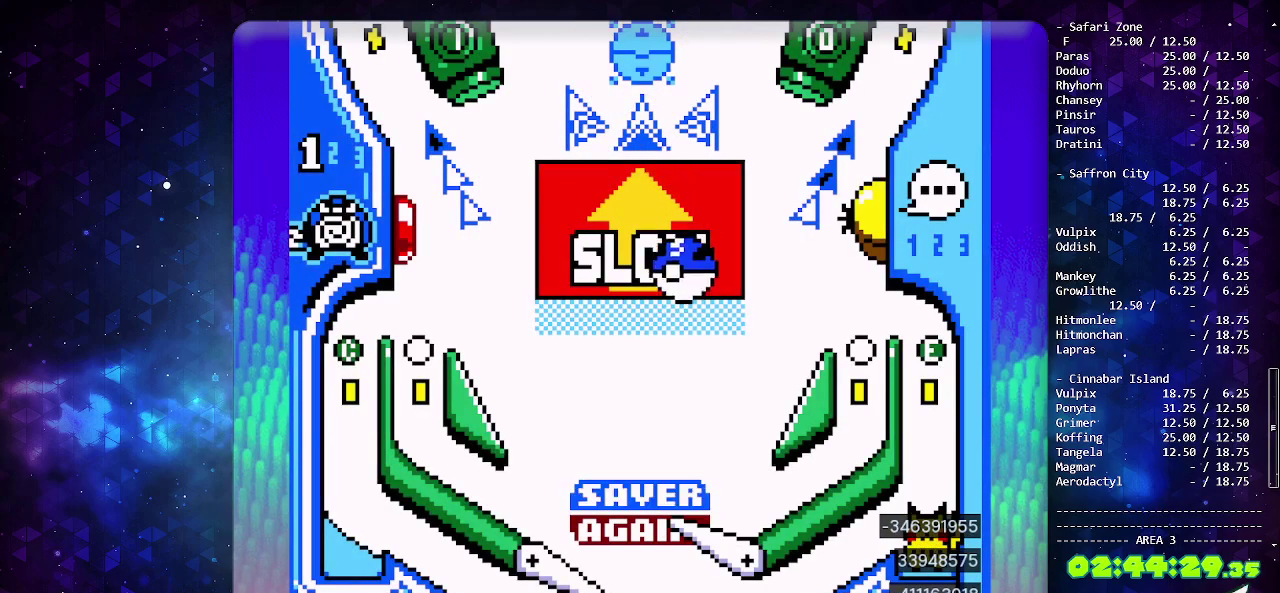
{"buttons": ["CIRCLE"], "events": []}
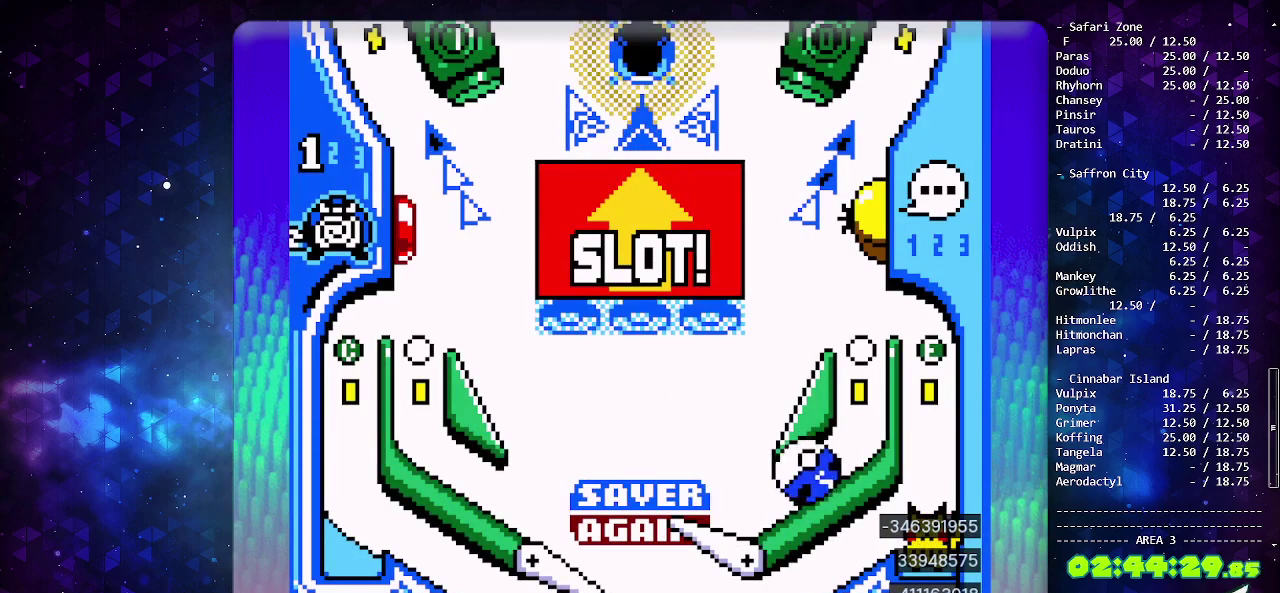
{"buttons": [], "events": [[450, "CIRCLE", "up"]]}
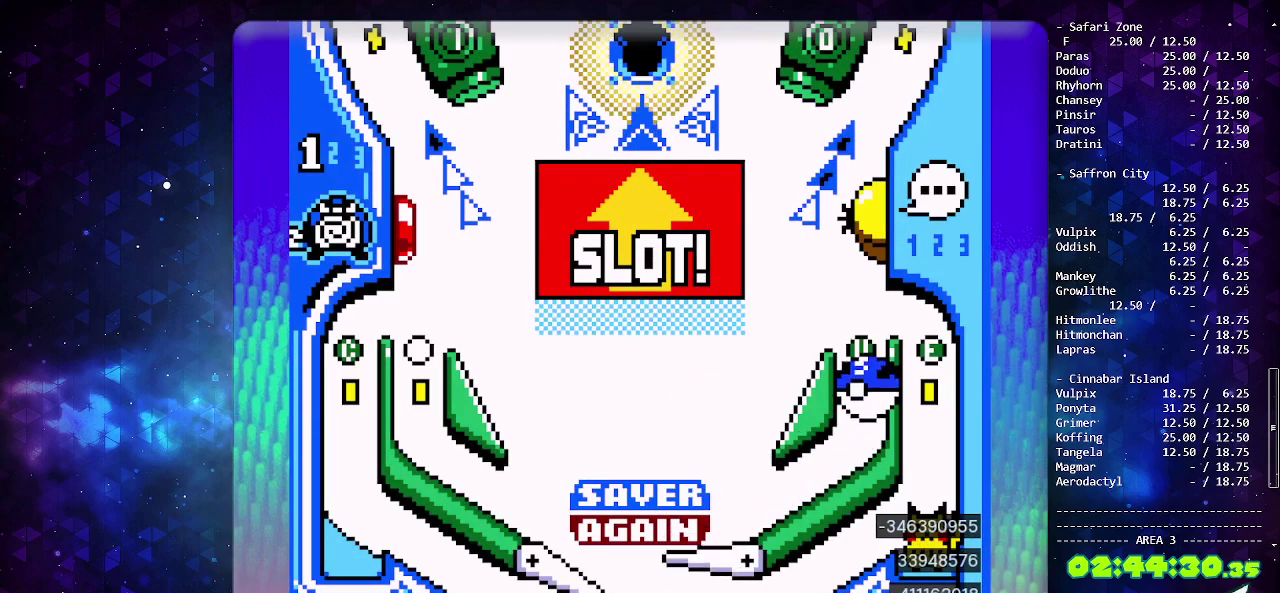
{"buttons": [], "events": [[167, "CIRCLE", "down"], [367, "CIRCLE", "up"]]}
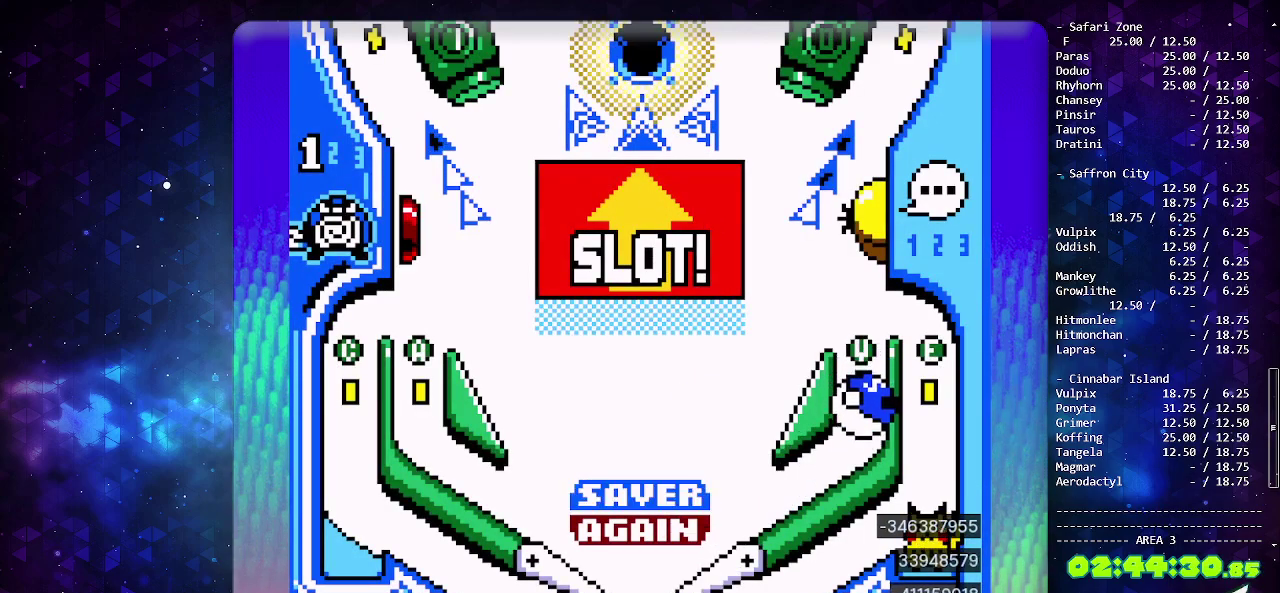
{"buttons": [], "events": []}
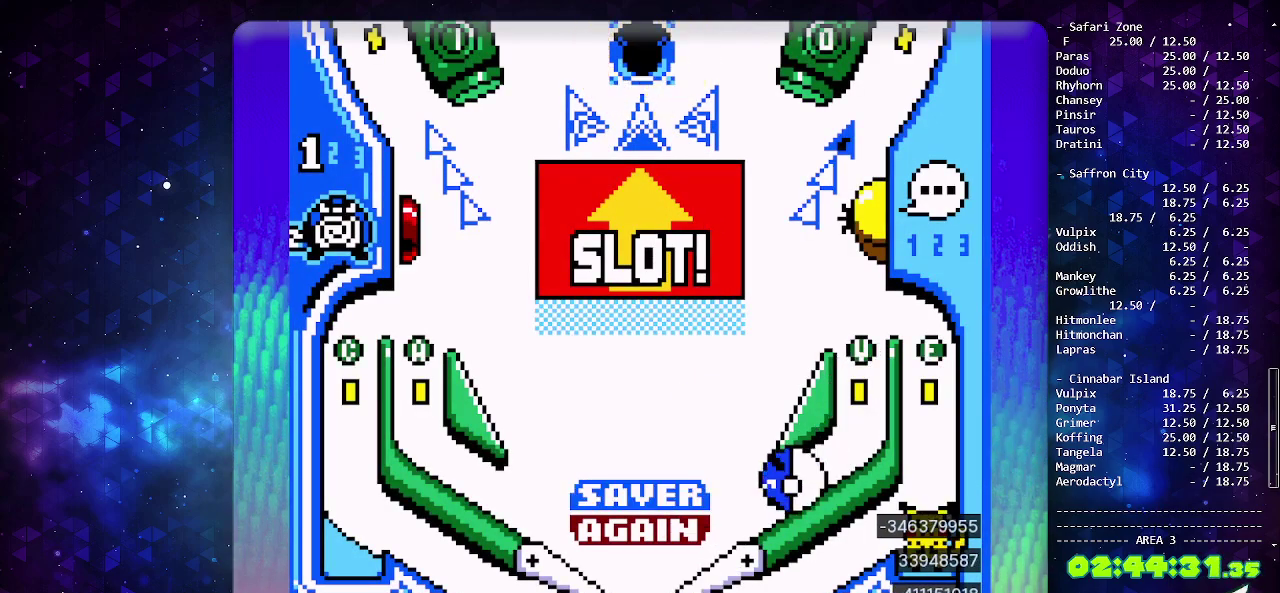
{"buttons": [], "events": [[217, "CIRCLE", "down"], [467, "CIRCLE", "up"]]}
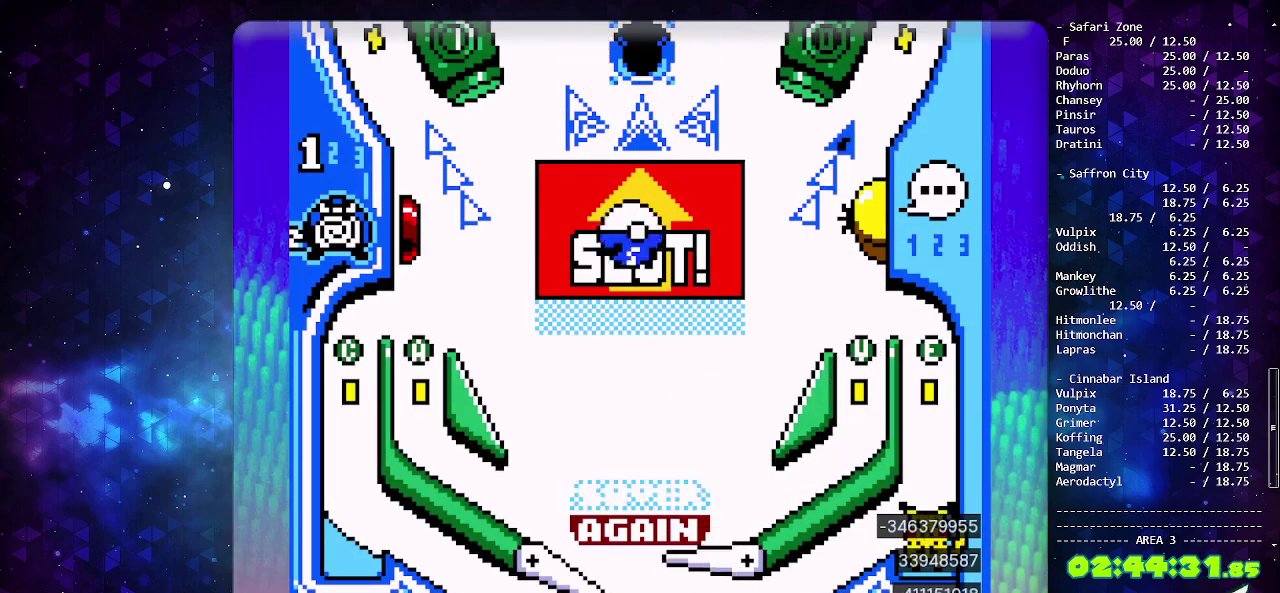
{"buttons": [], "events": []}
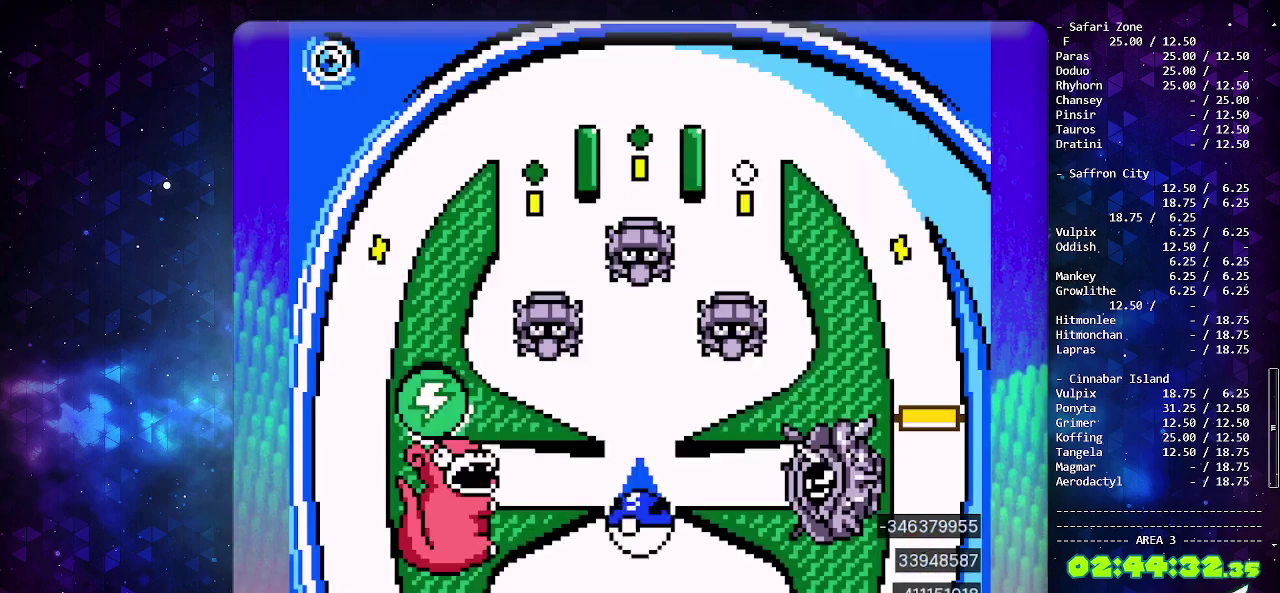
{"buttons": ["CIRCLE"], "events": [[483, "CIRCLE", "down"]]}
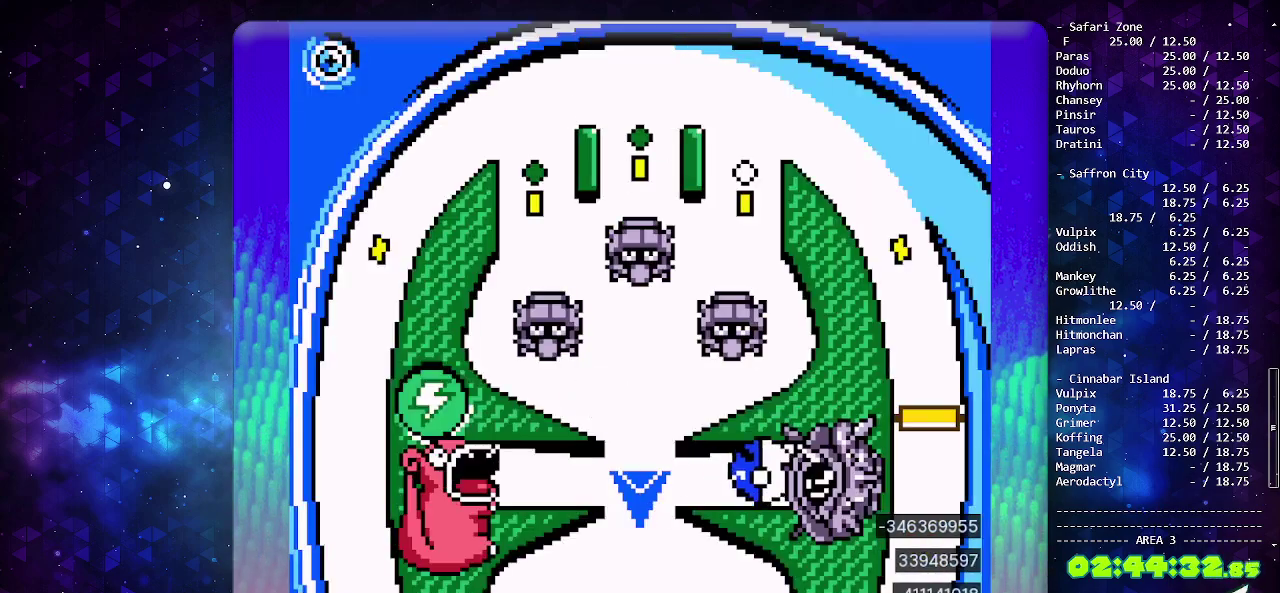
{"buttons": [], "events": [[133, "CIRCLE", "up"]]}
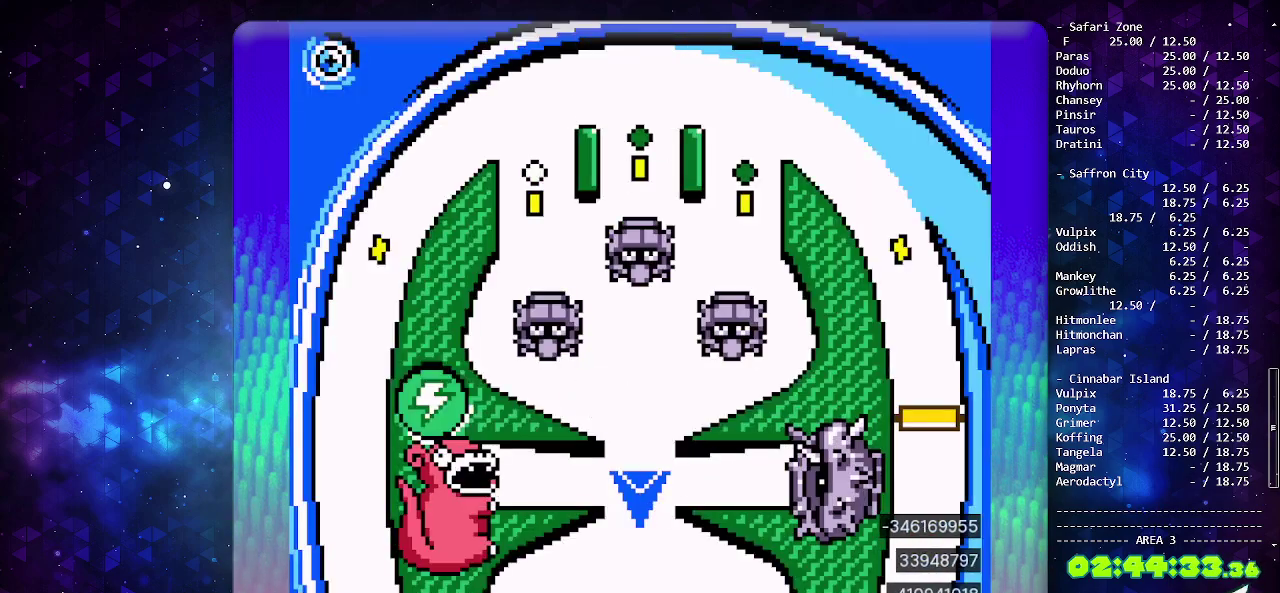
{"buttons": [], "events": [[267, "SELECT", "down"], [467, "SELECT", "up"]]}
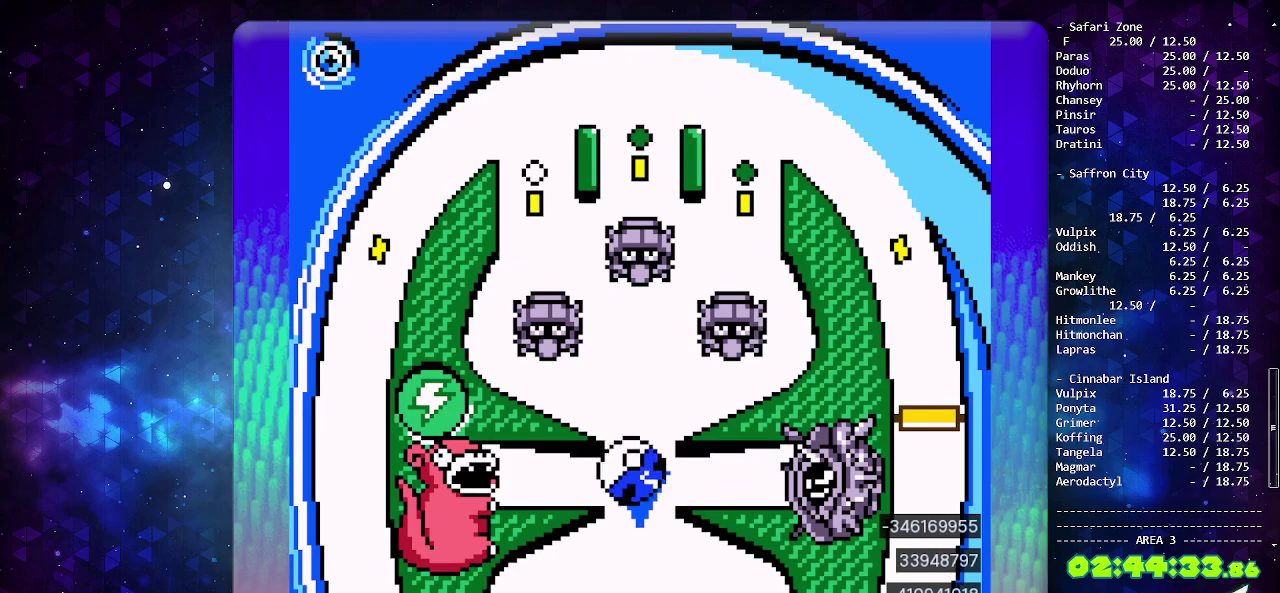
{"buttons": [], "events": []}
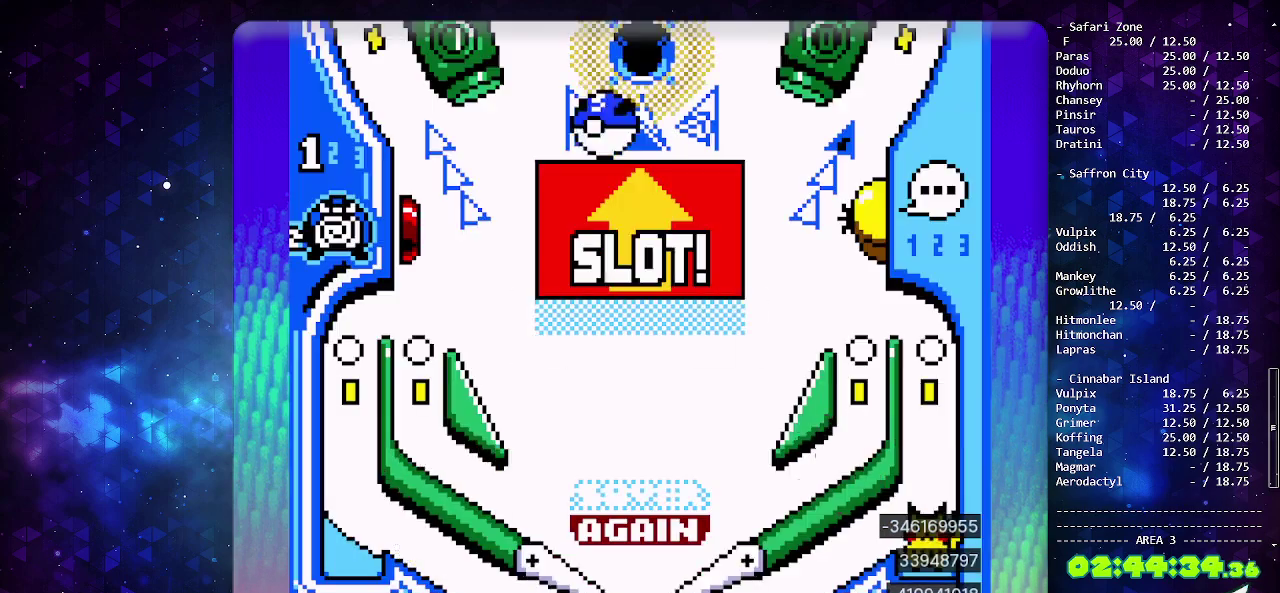
{"buttons": ["DPAD_LEFT"], "events": [[283, "DPAD_LEFT", "down"]]}
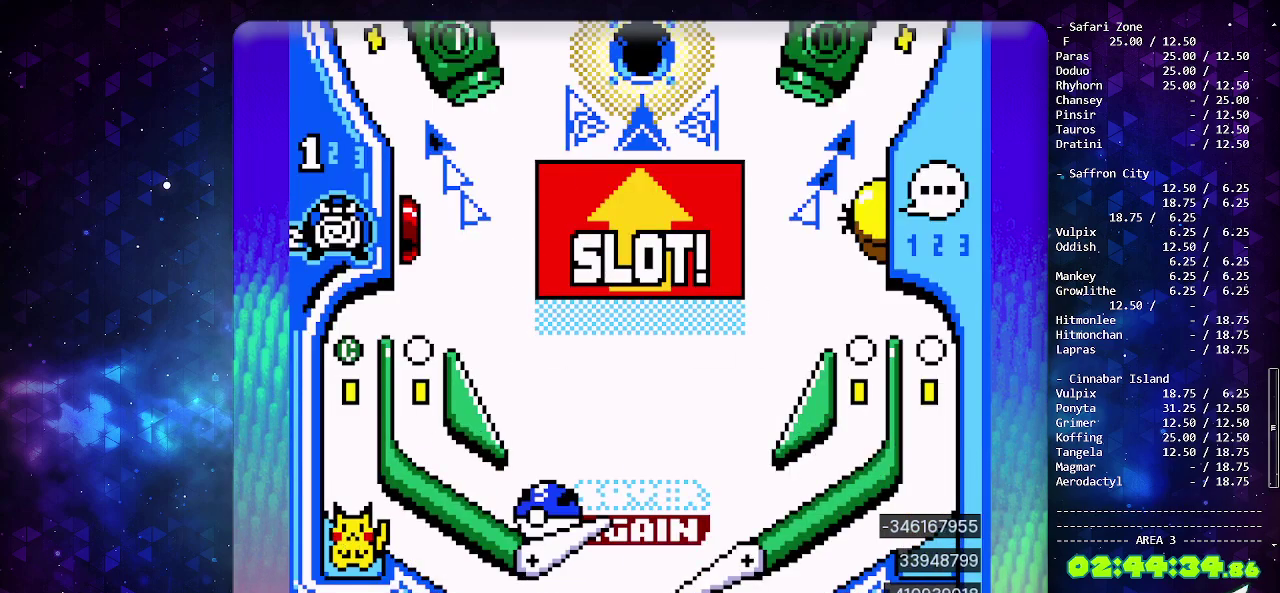
{"buttons": [], "events": [[333, "DPAD_LEFT", "up"]]}
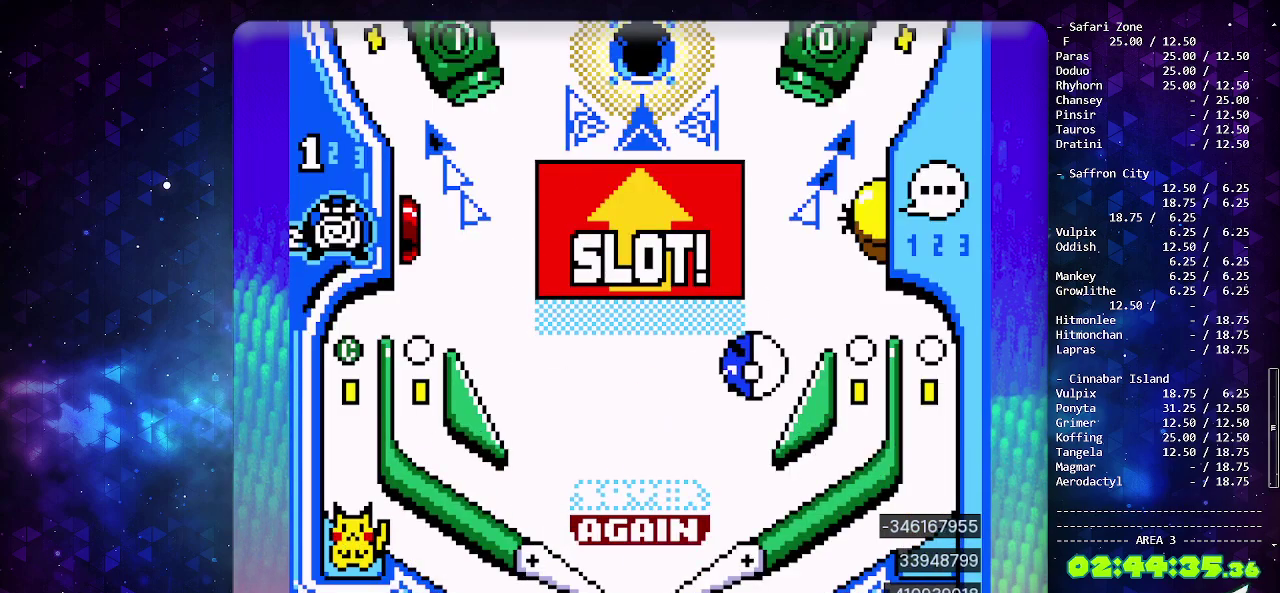
{"buttons": [], "events": []}
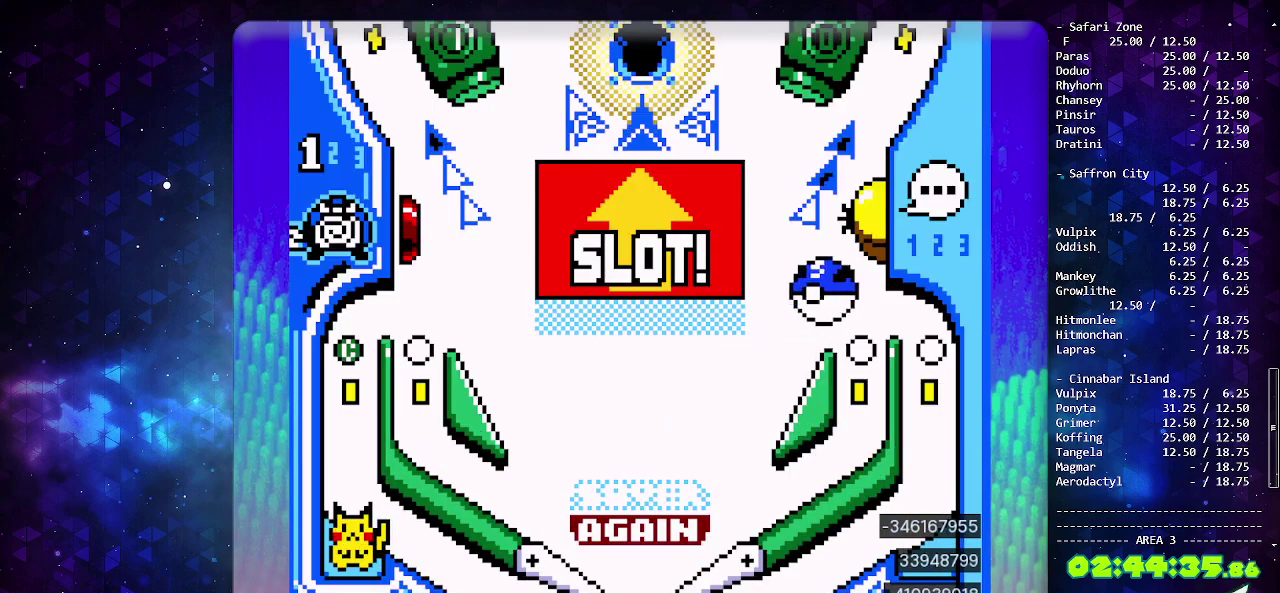
{"buttons": [], "events": [[133, "CROSS", "down"], [250, "CROSS", "up"]]}
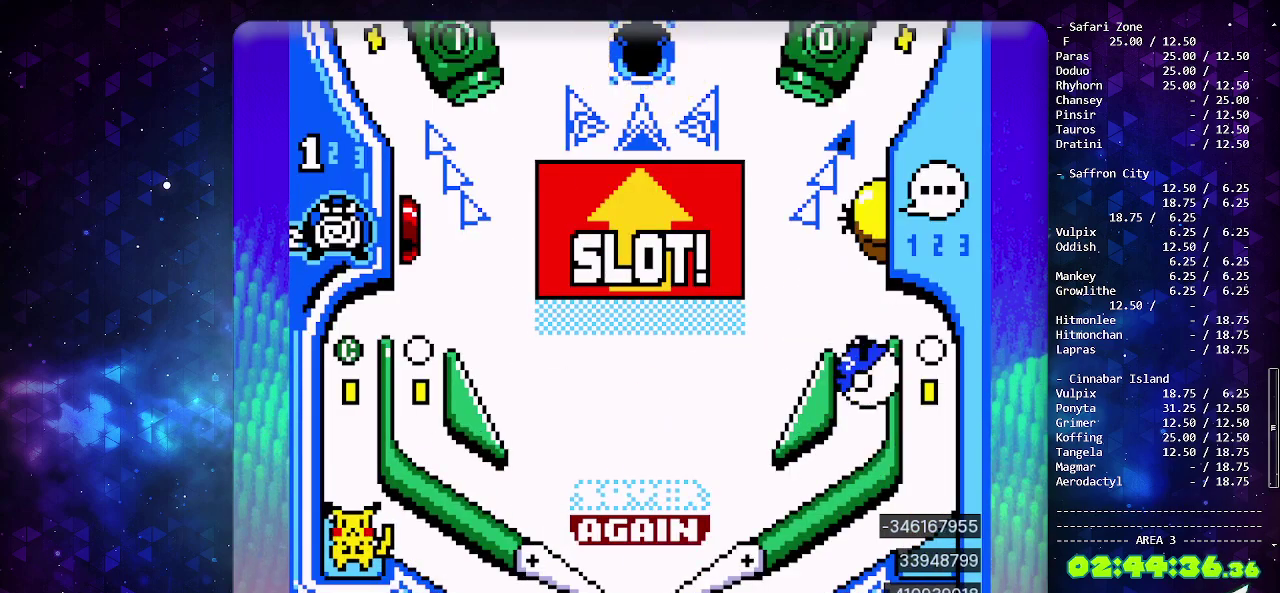
{"buttons": [], "events": []}
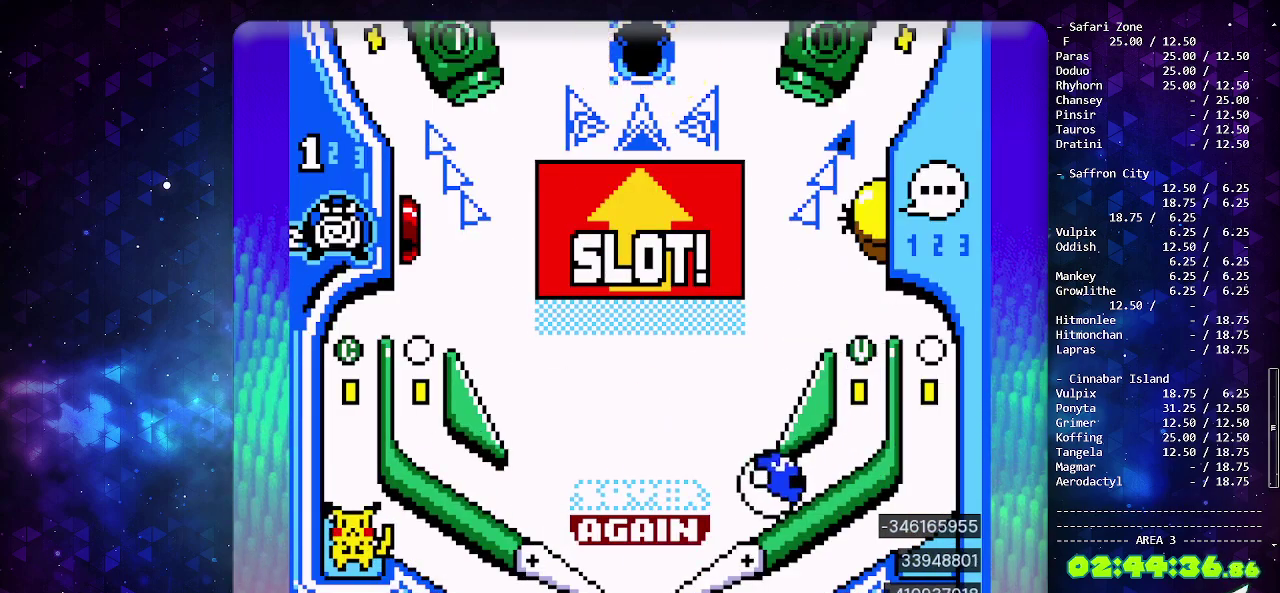
{"buttons": [], "events": [[117, "CIRCLE", "down"], [433, "CIRCLE", "up"]]}
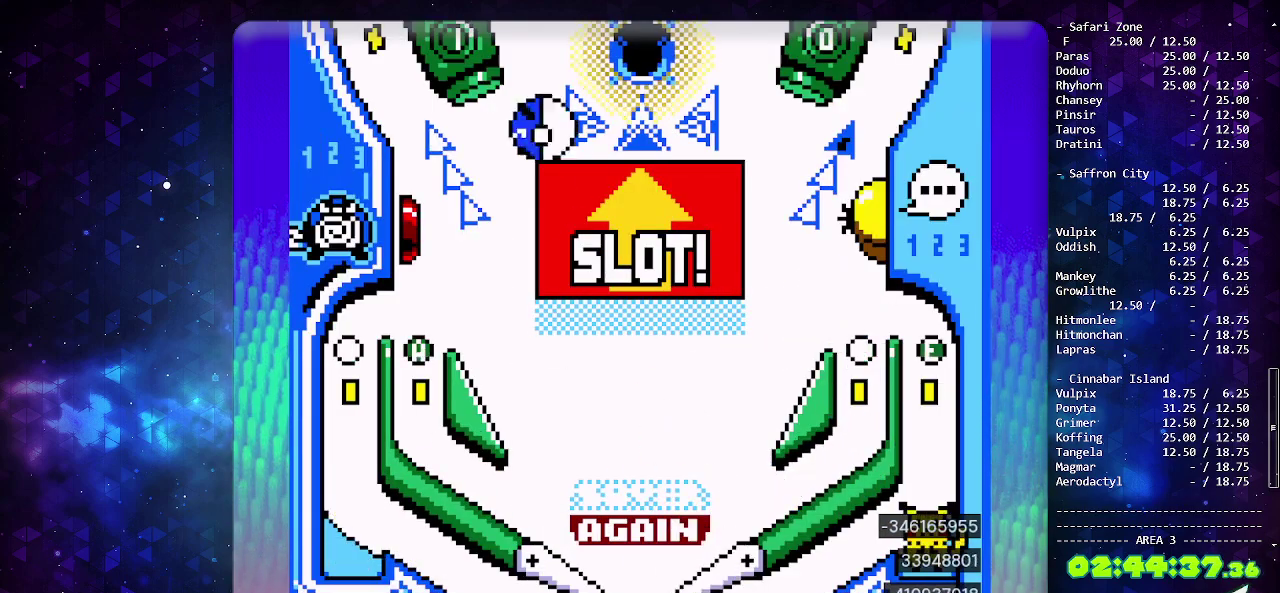
{"buttons": [], "events": []}
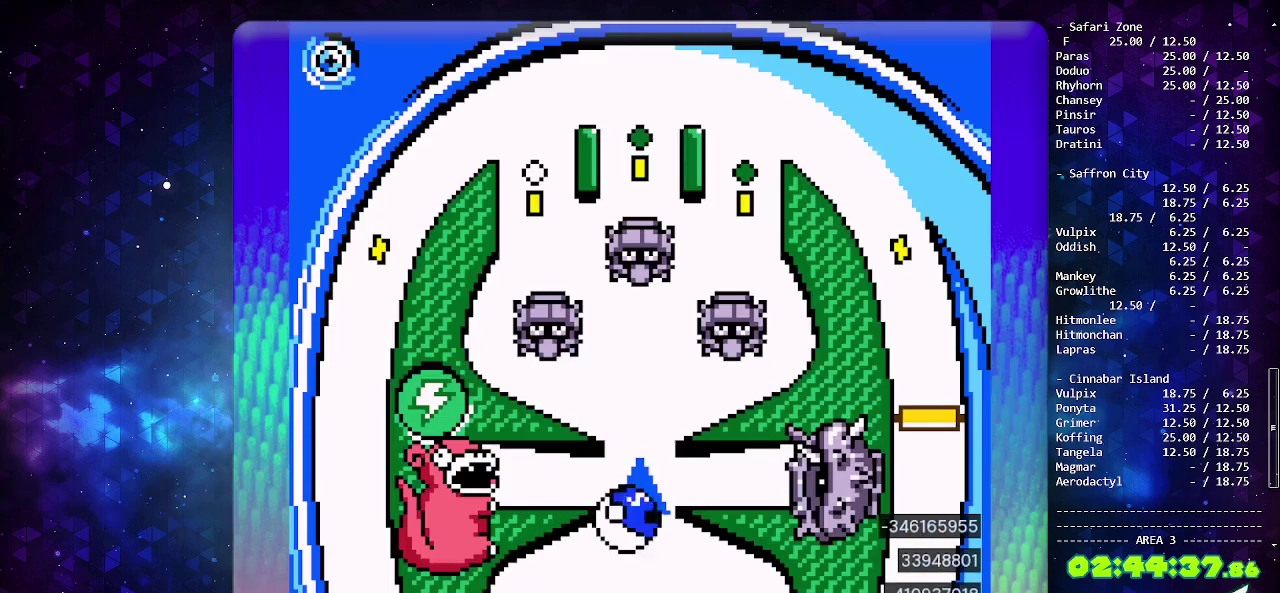
{"buttons": [], "events": []}
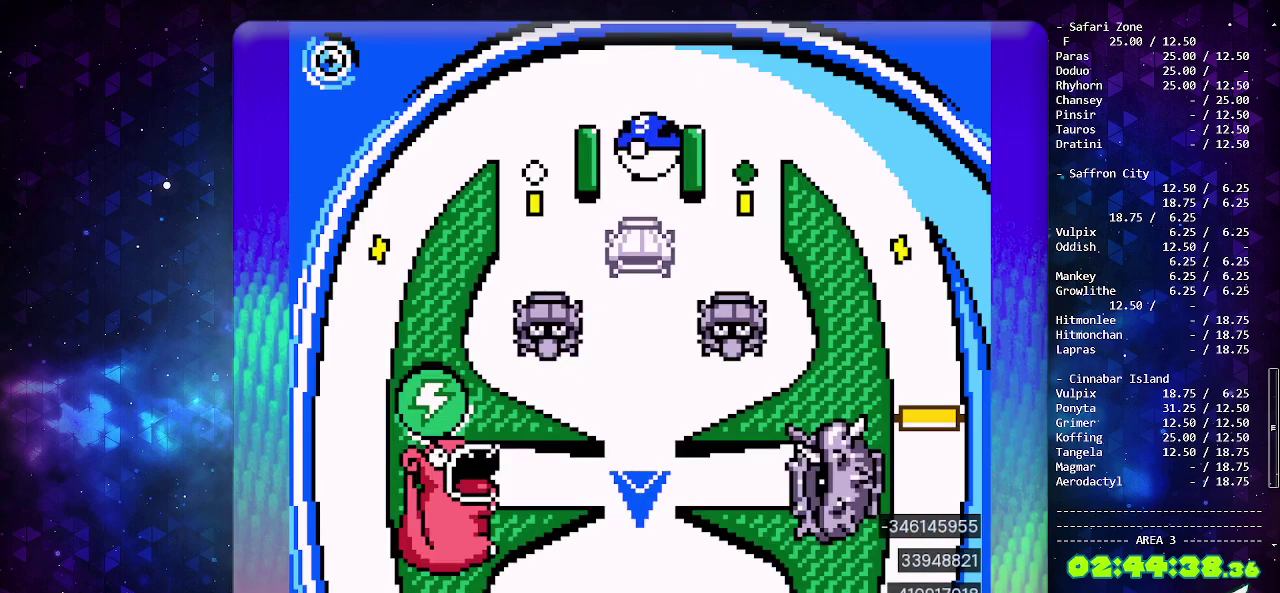
{"buttons": [], "events": [[300, "CROSS", "down"], [383, "CROSS", "up"]]}
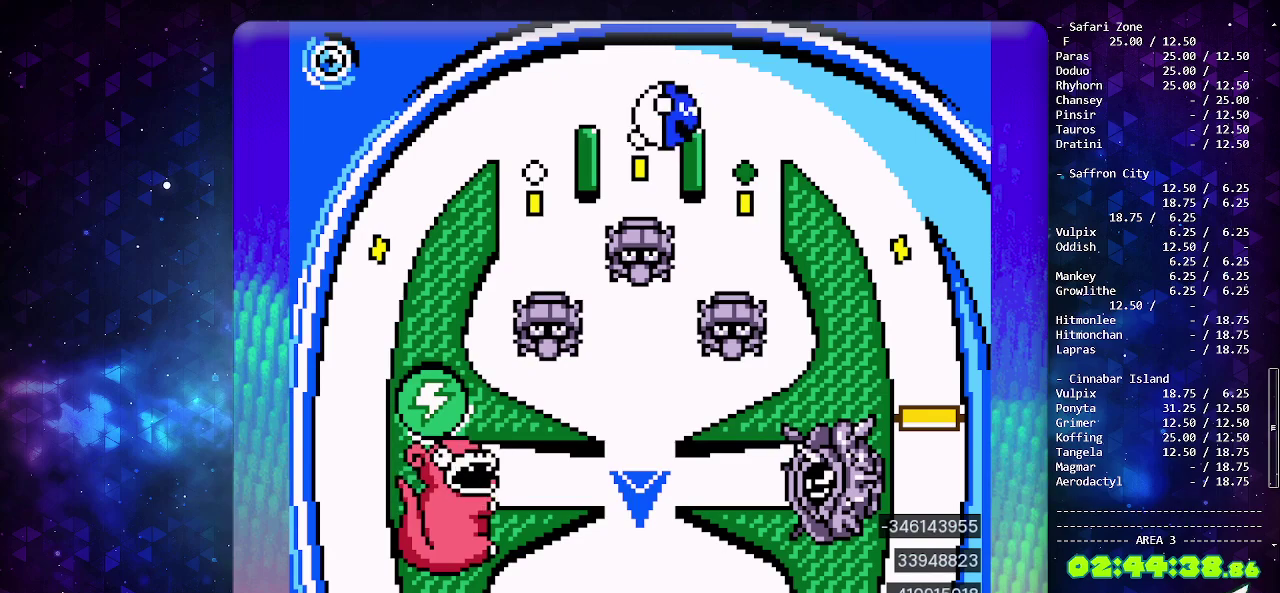
{"buttons": ["CIRCLE"], "events": [[367, "CIRCLE", "down"]]}
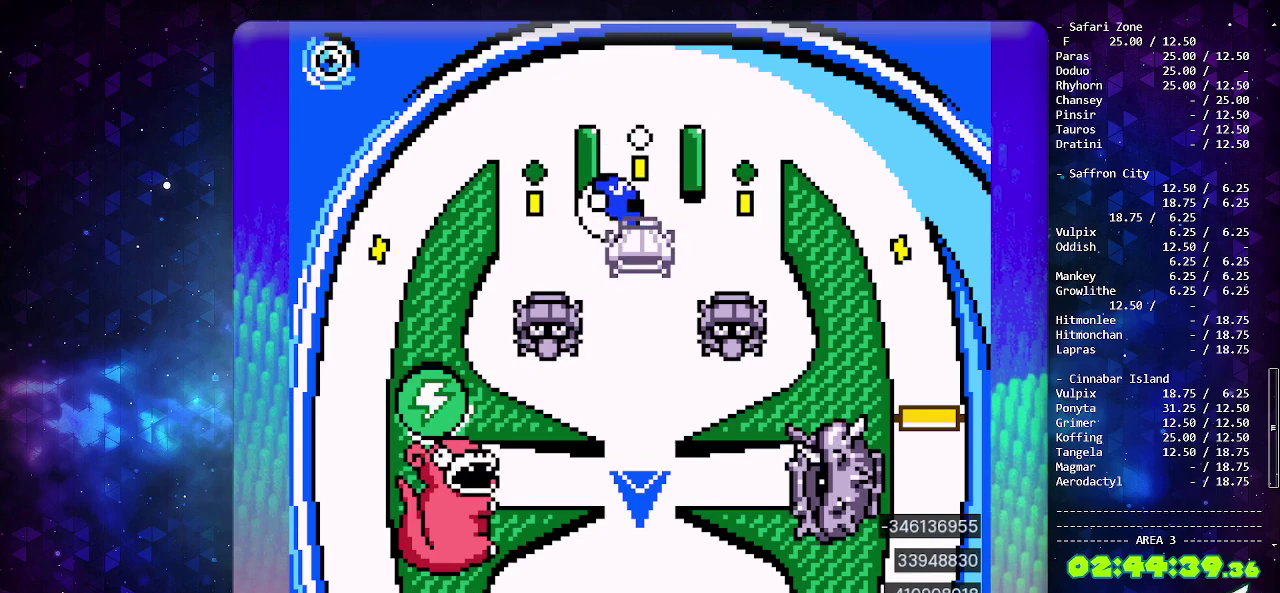
{"buttons": [], "events": [[33, "CIRCLE", "up"]]}
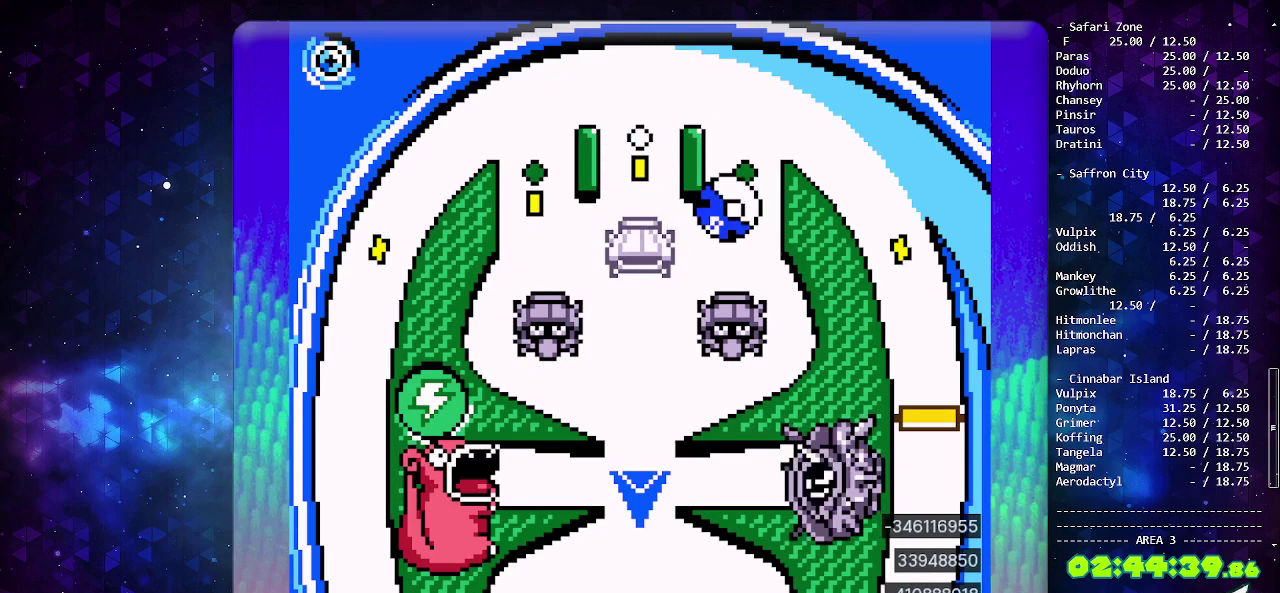
{"buttons": [], "events": [[350, "CIRCLE", "down"], [450, "CIRCLE", "up"]]}
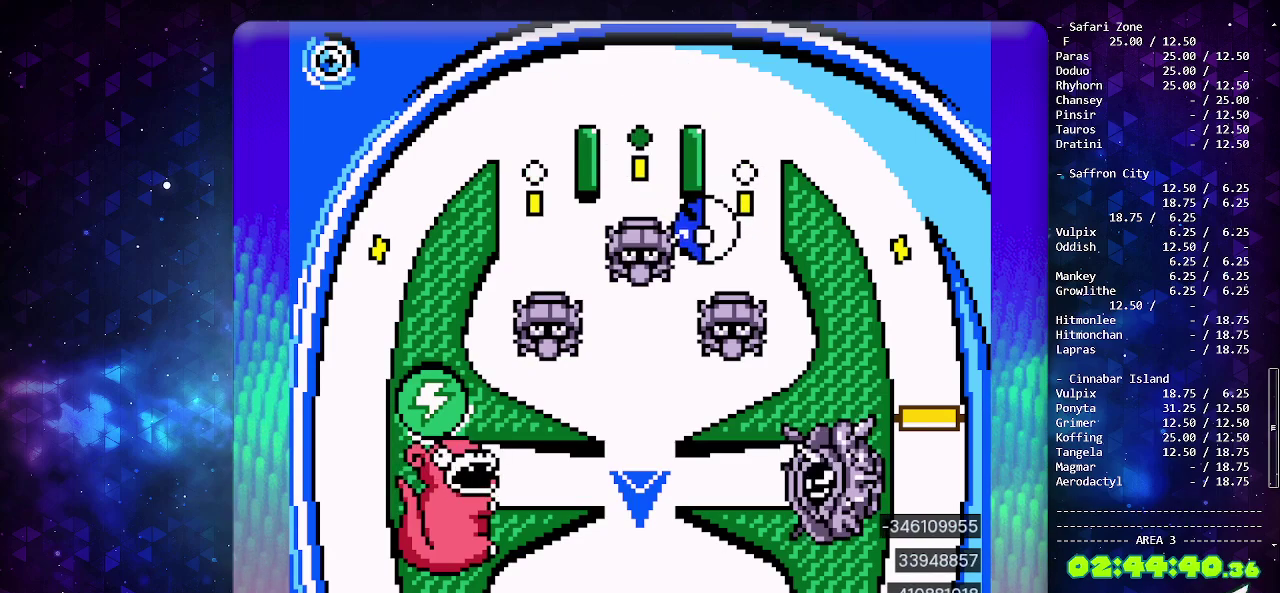
{"buttons": [], "events": [[67, "CROSS", "down"], [183, "CROSS", "up"], [250, "CROSS", "down"], [367, "CROSS", "up"]]}
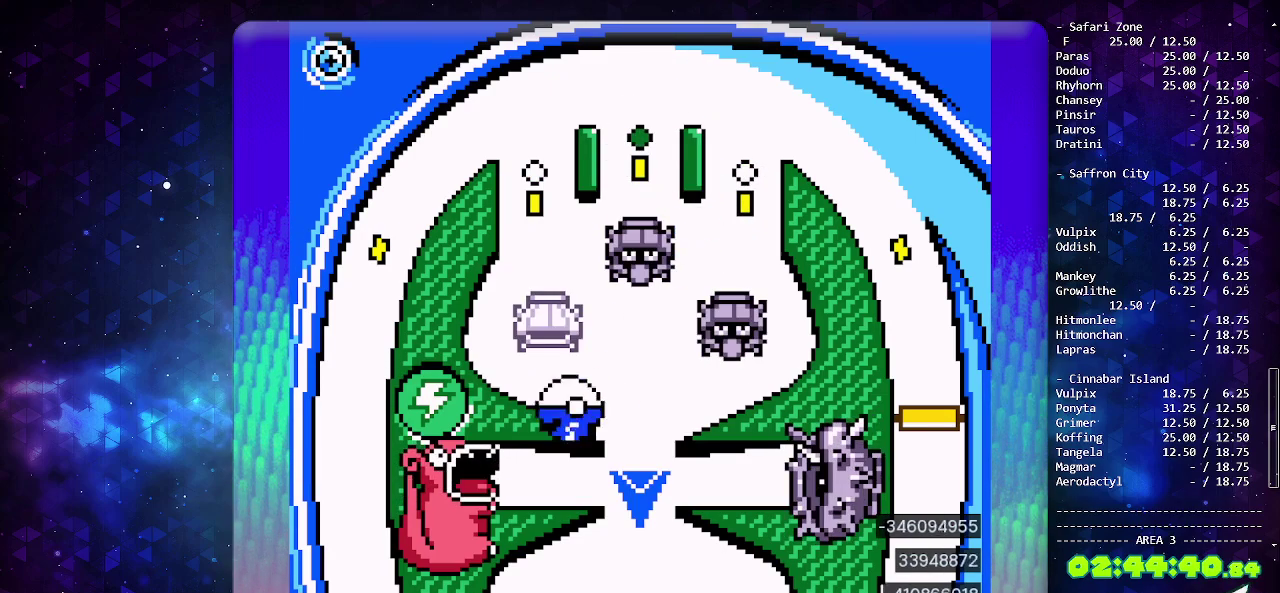
{"buttons": [], "events": []}
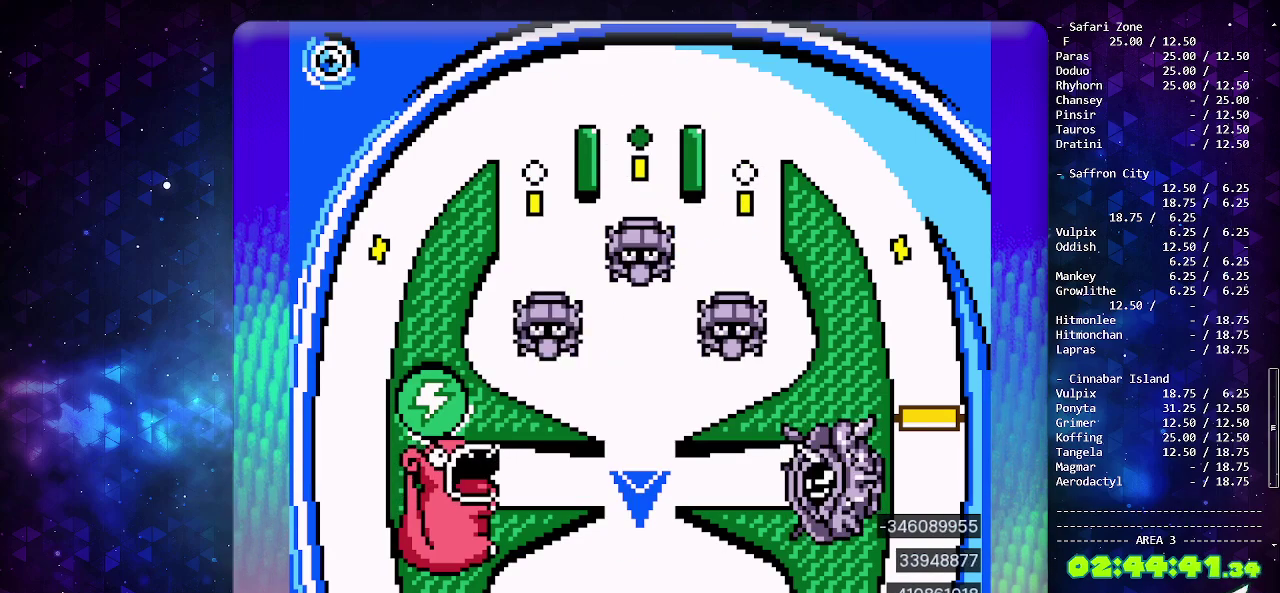
{"buttons": ["CIRCLE"], "events": [[483, "CIRCLE", "down"]]}
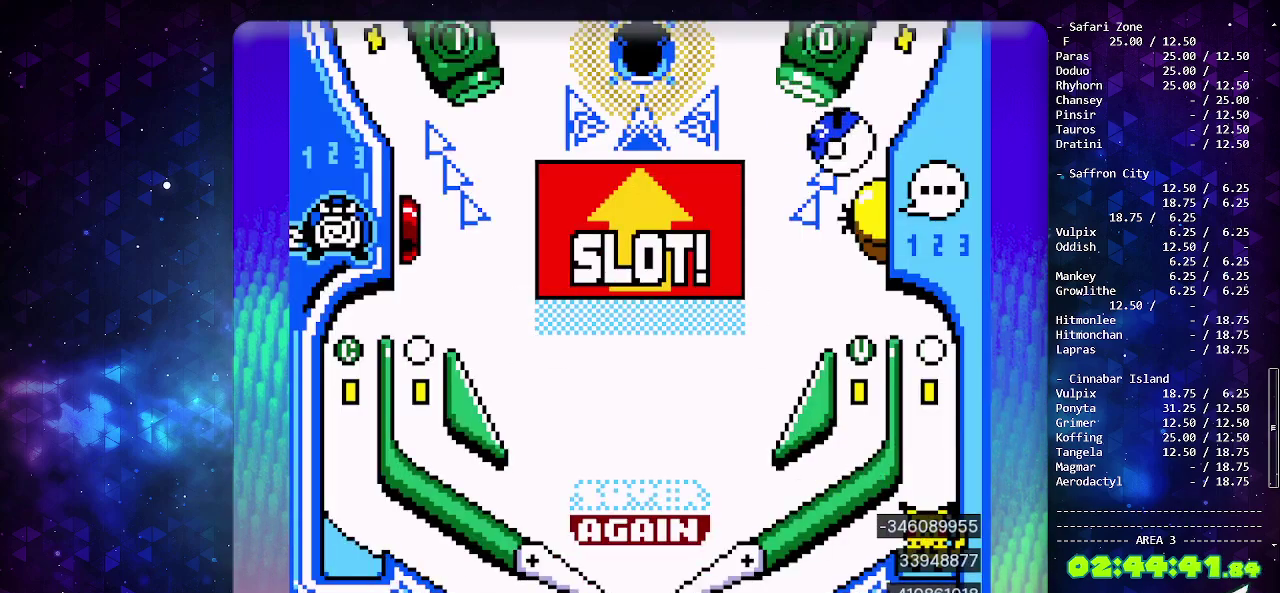
{"buttons": ["CROSS"], "events": [[333, "CIRCLE", "up"], [483, "CROSS", "down"]]}
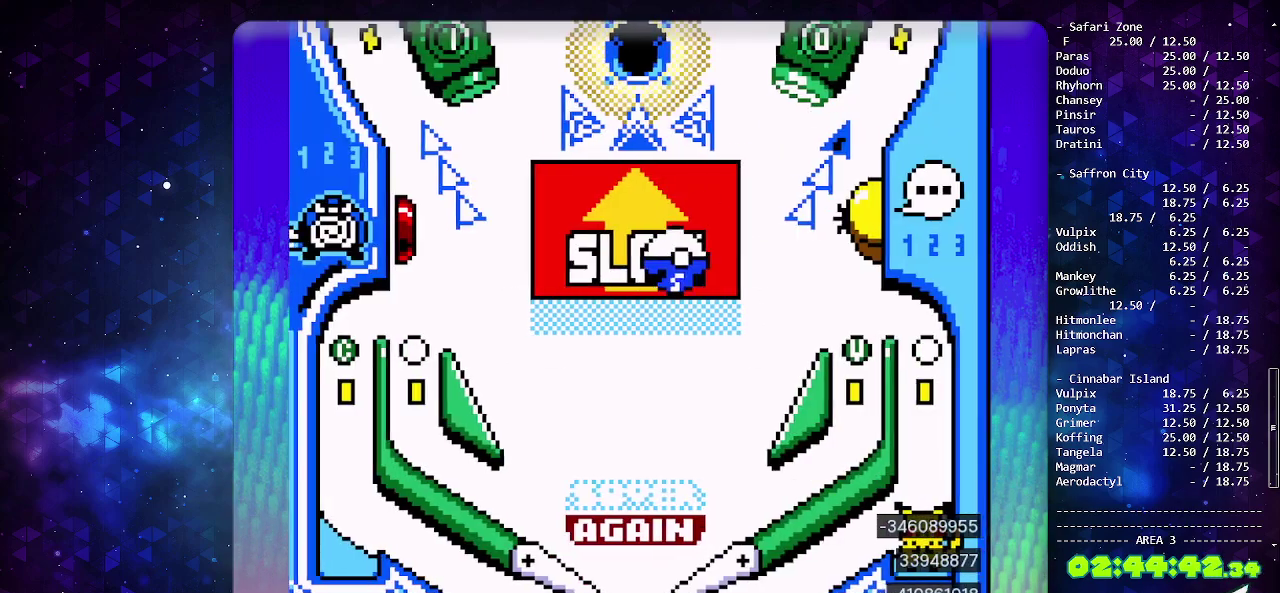
{"buttons": ["DPAD_LEFT"], "events": [[50, "CROSS", "up"], [117, "CROSS", "down"], [217, "CROSS", "up"], [267, "CROSS", "down"], [267, "DPAD_LEFT", "down"], [383, "CROSS", "up"]]}
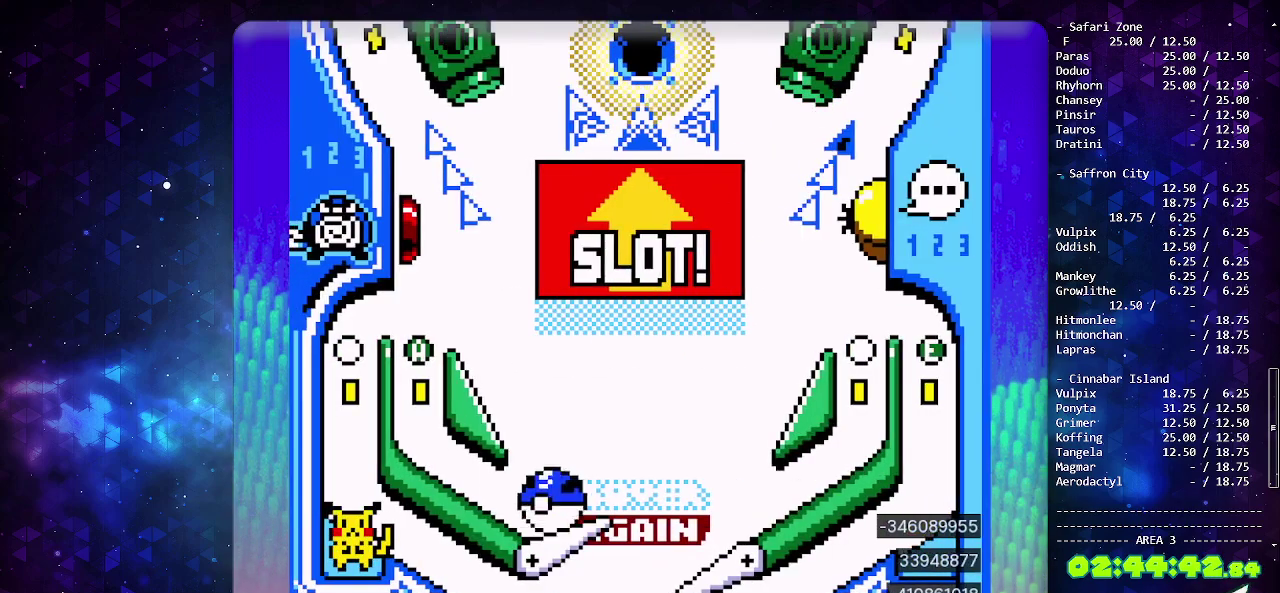
{"buttons": ["CIRCLE"], "events": [[417, "DPAD_LEFT", "up"], [433, "CIRCLE", "down"]]}
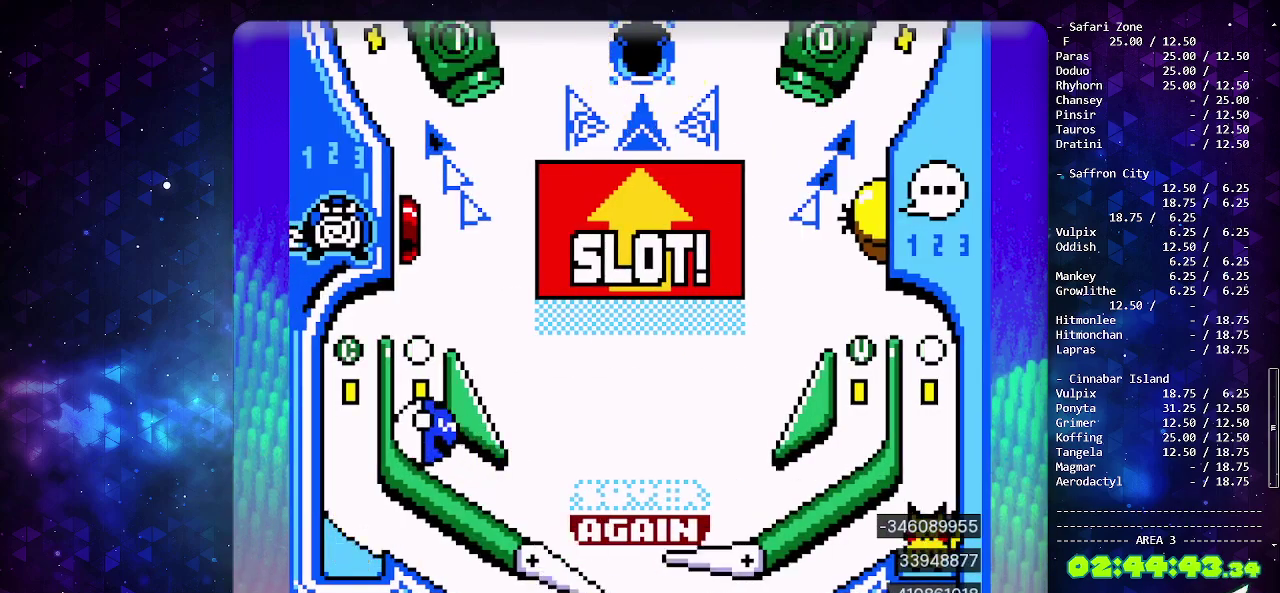
{"buttons": [], "events": [[67, "CIRCLE", "up"]]}
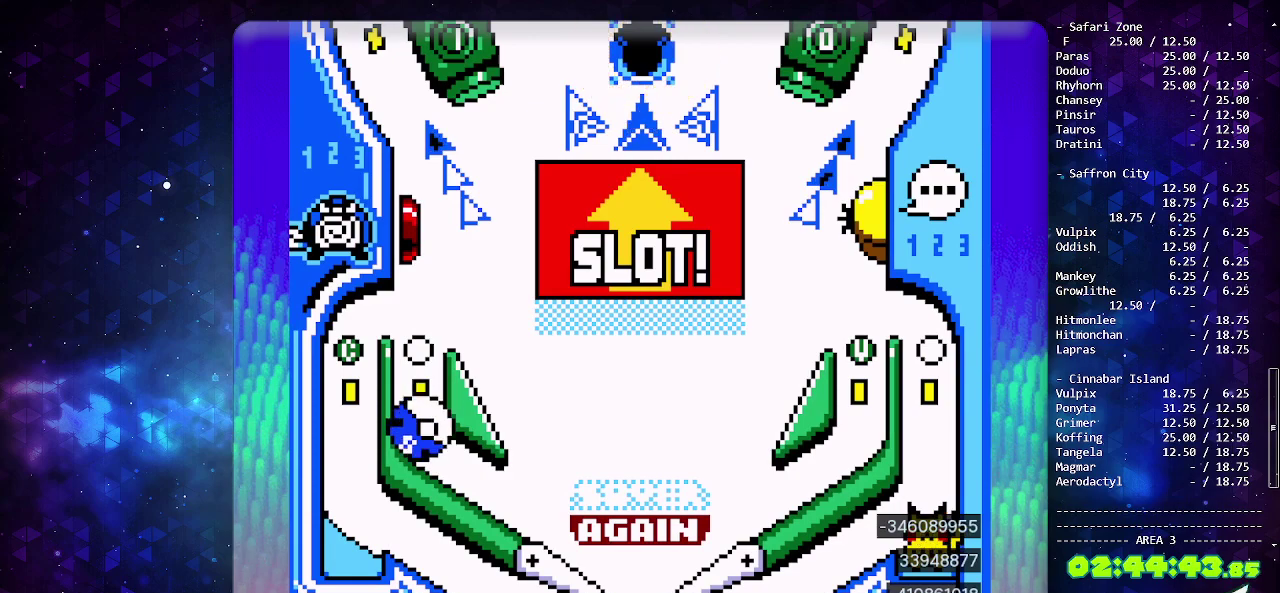
{"buttons": [], "events": []}